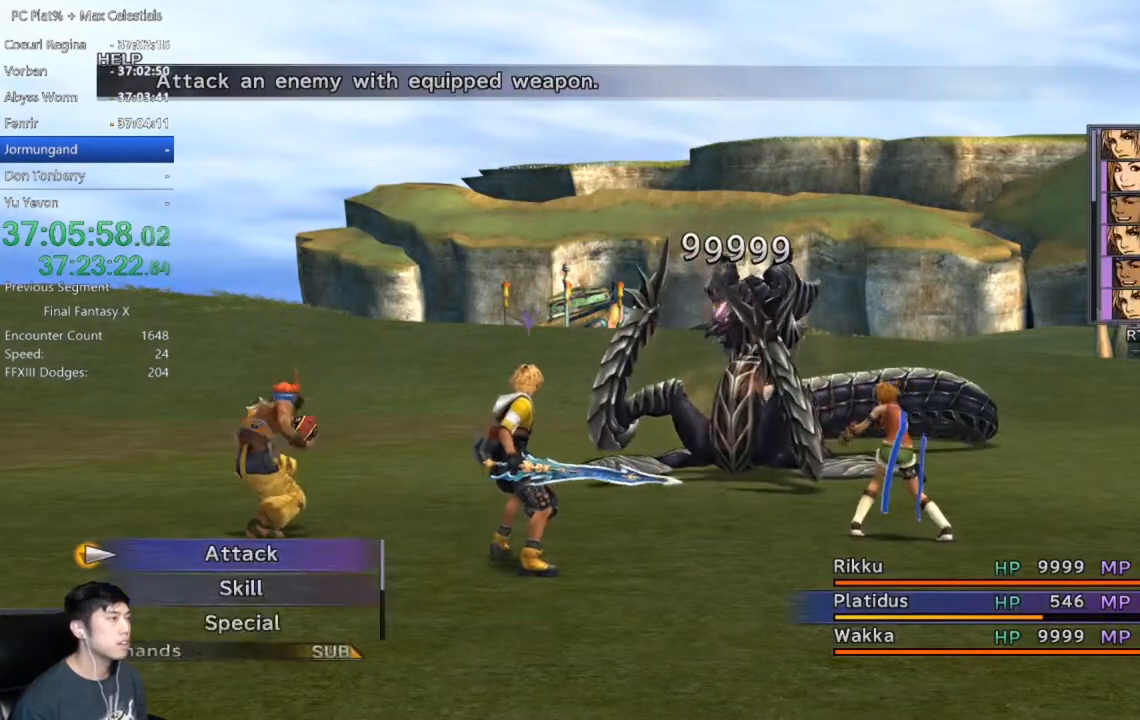
Gameplay with a controller (Xbox layout); each line is a JSON object with the inputs held at the frame after it. "events" lists button and stick changes between this image and that frame as [ms after this image, input, new state], when the widget could be followed in between.
{"buttons": [], "left_stick": "center", "right_stick": "center", "events": [[66, "A", "up"], [133, "A", "down"], [200, "A", "up"], [300, "A", "down"], [333, "A", "up"]]}
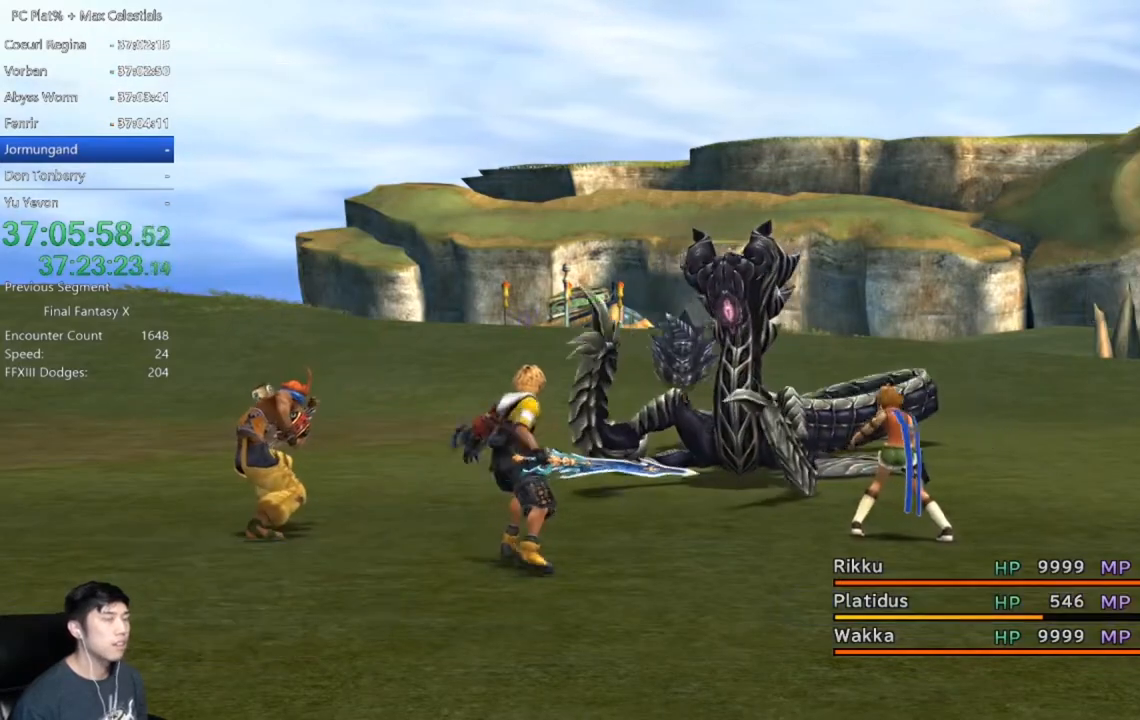
{"buttons": [], "left_stick": "center", "right_stick": "center", "events": [[434, "A", "down"], [501, "A", "up"]]}
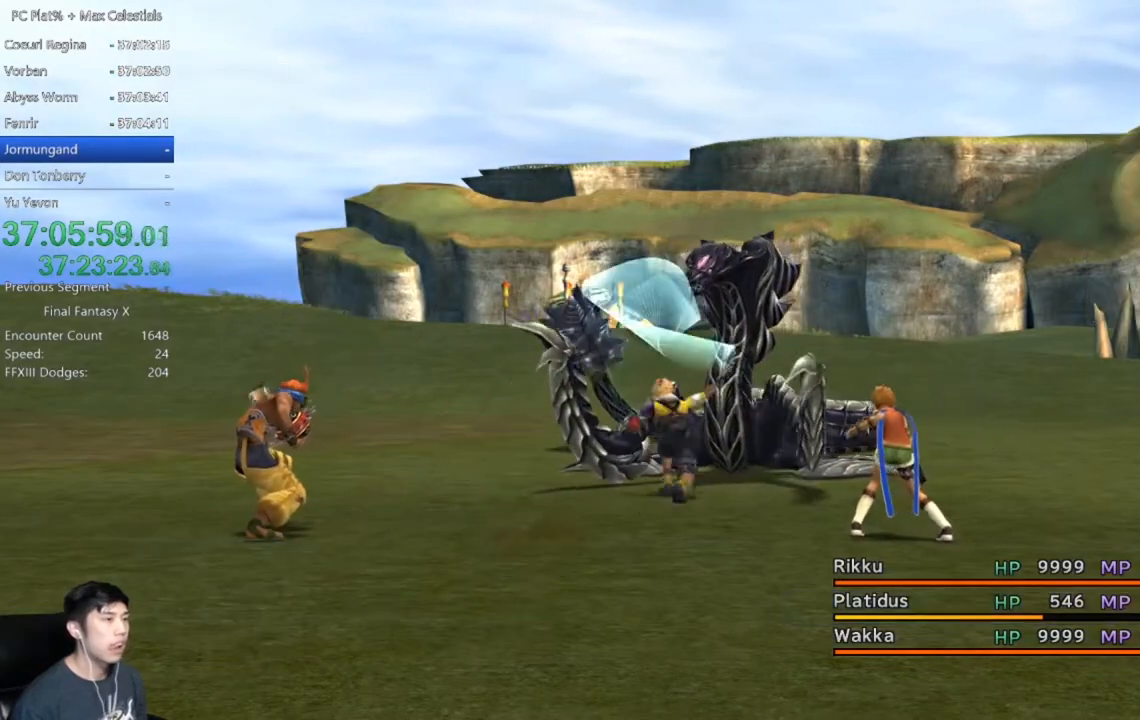
{"buttons": [], "left_stick": "center", "right_stick": "center", "events": [[100, "A", "down"], [166, "A", "up"], [267, "A", "down"], [333, "A", "up"], [433, "A", "down"], [467, "A", "up"]]}
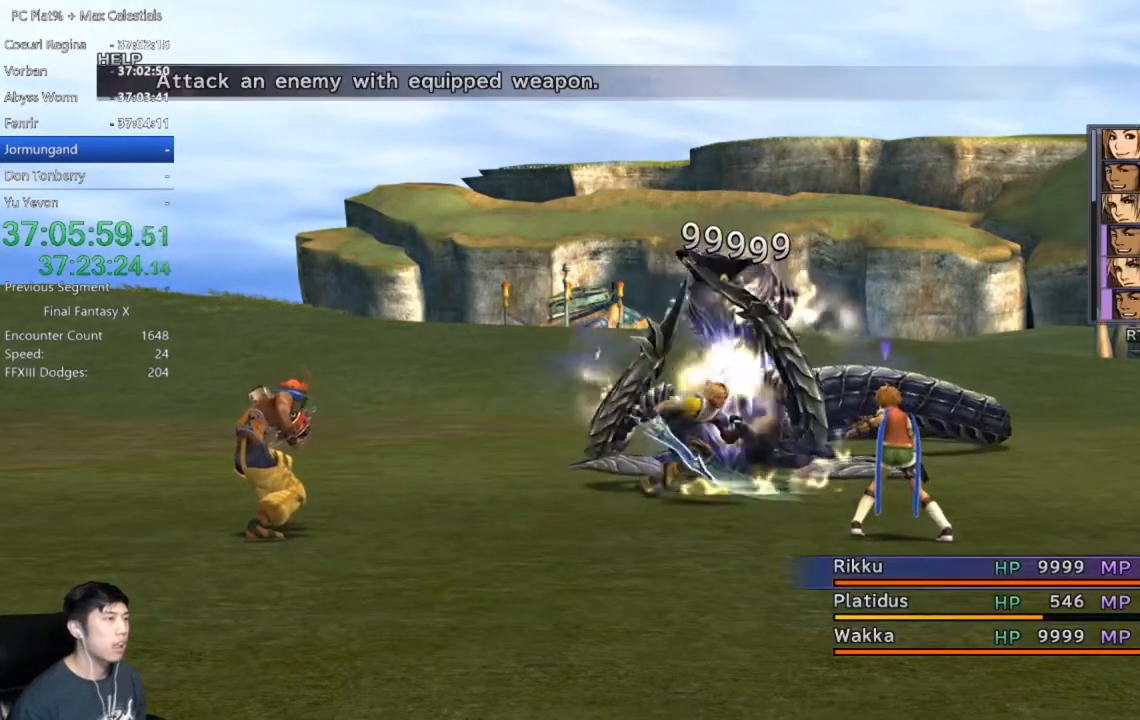
{"buttons": ["A"], "left_stick": "center", "right_stick": "center", "events": [[67, "A", "down"], [134, "A", "up"], [367, "A", "down"], [401, "A", "up"], [501, "A", "down"]]}
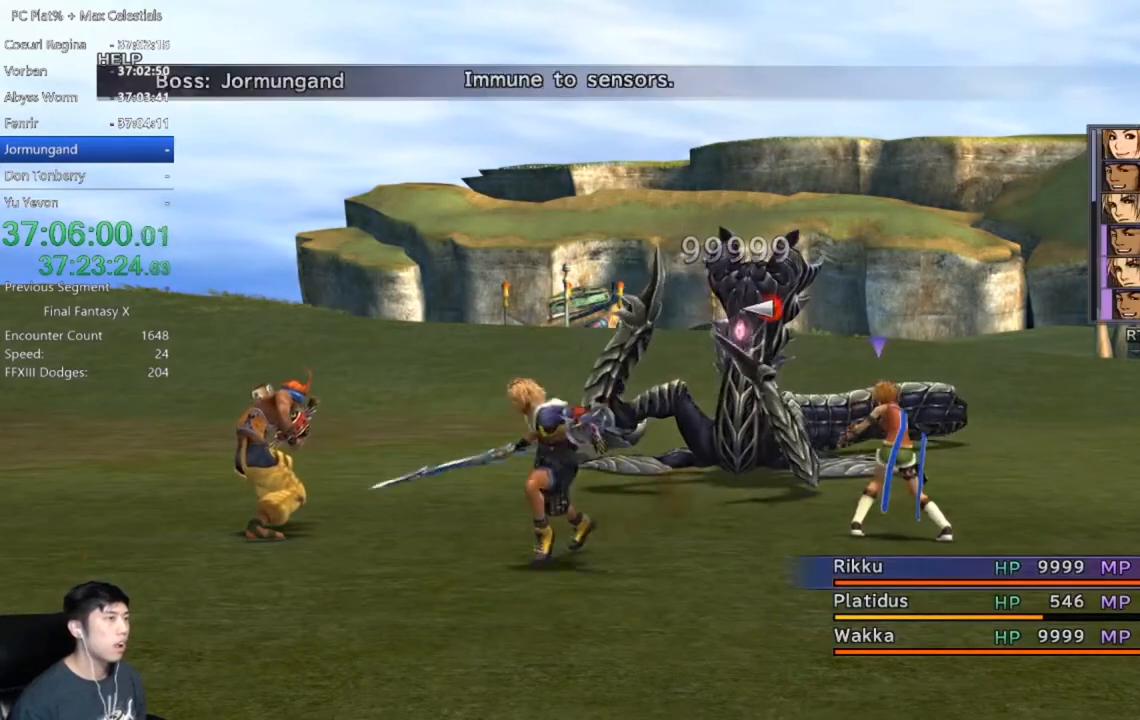
{"buttons": [], "left_stick": "center", "right_stick": "center", "events": [[66, "A", "up"], [133, "A", "down"], [166, "A", "up"]]}
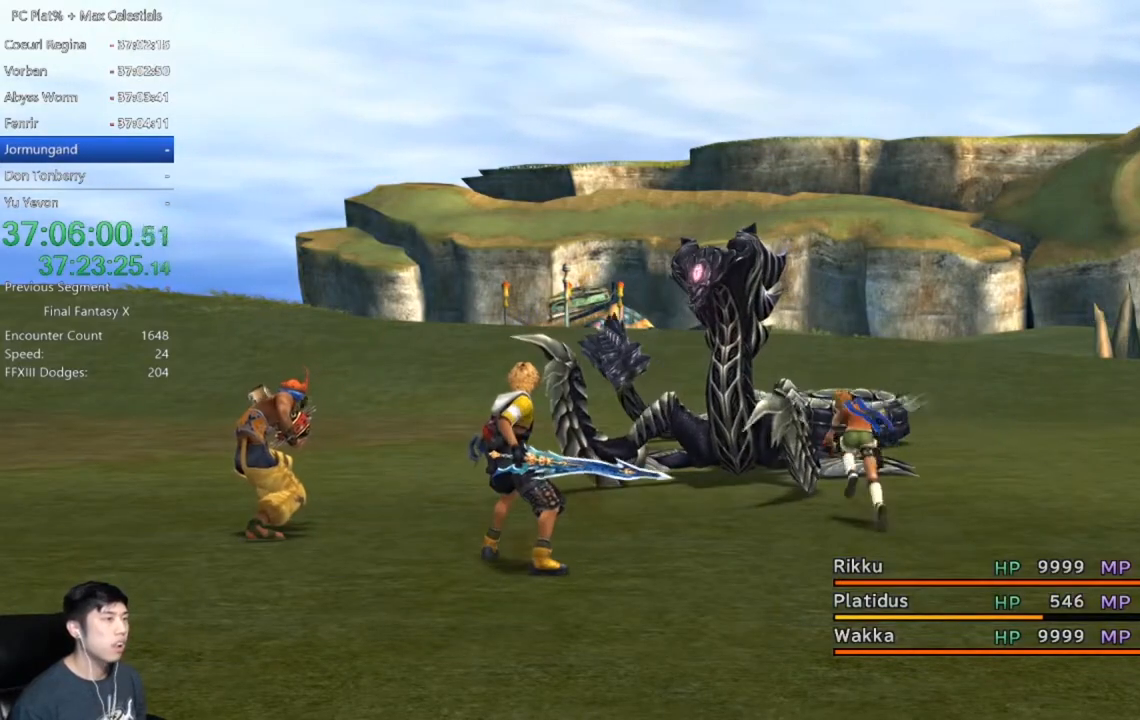
{"buttons": ["A"], "left_stick": "center", "right_stick": "center", "events": [[300, "A", "down"], [367, "A", "up"], [467, "A", "down"]]}
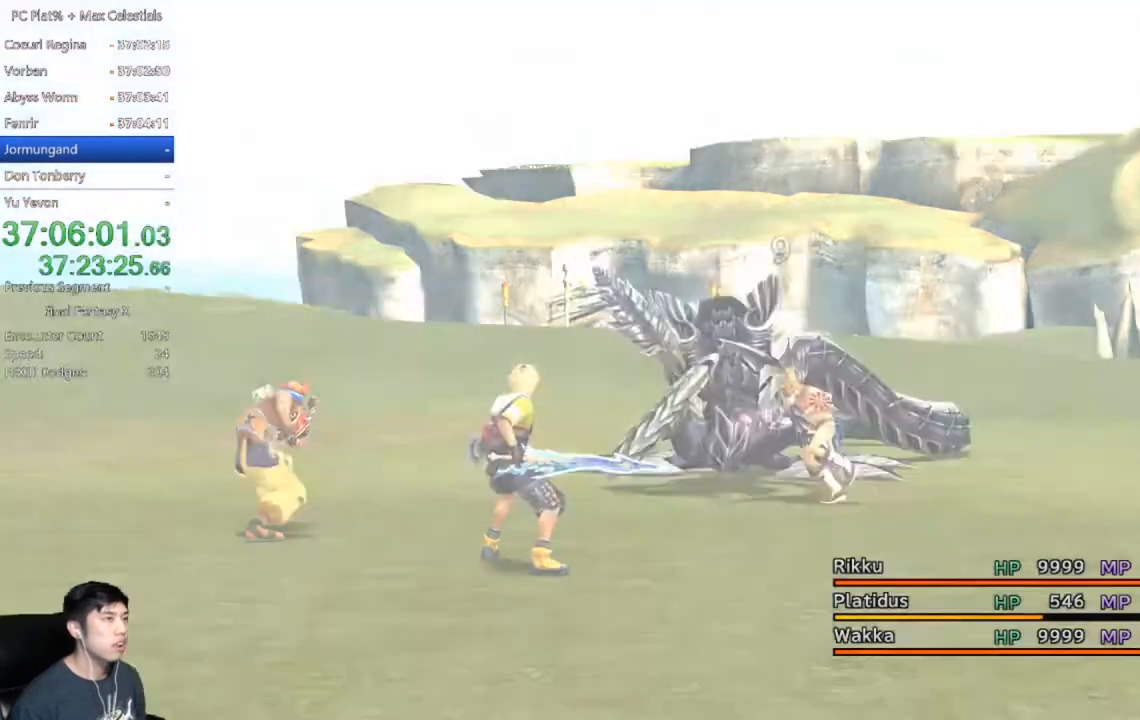
{"buttons": [], "left_stick": "center", "right_stick": "center", "events": [[33, "A", "up"], [133, "A", "down"], [200, "A", "up"], [300, "A", "down"], [367, "A", "up"], [467, "A", "down"], [500, "A", "up"]]}
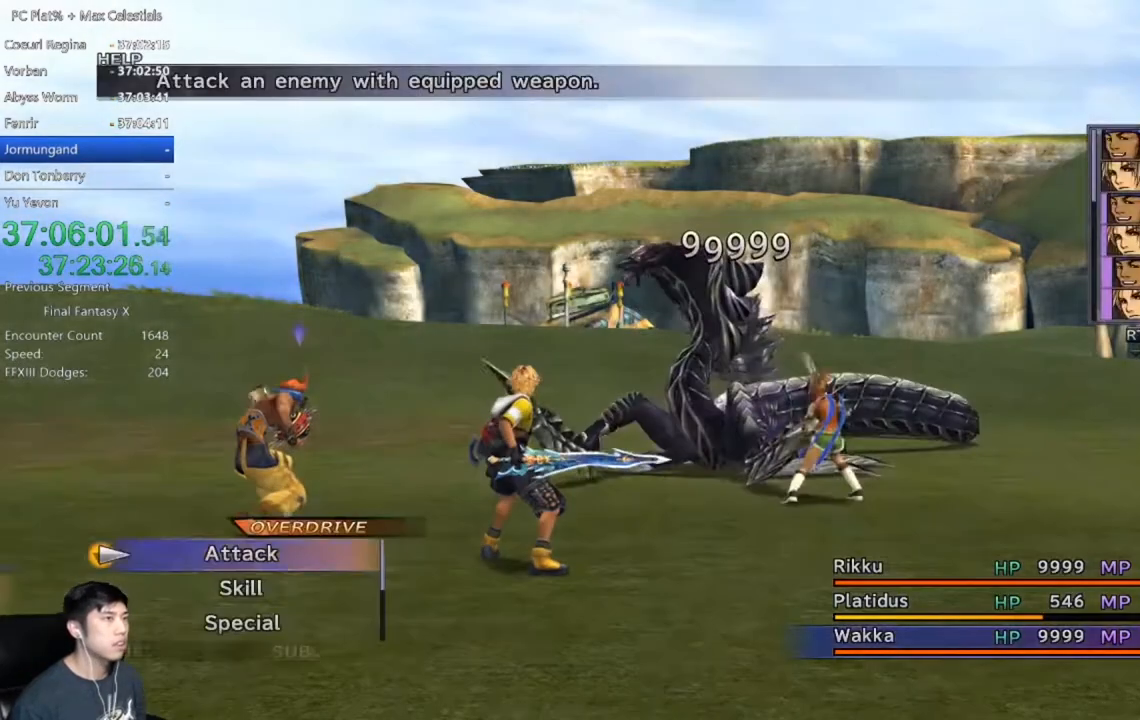
{"buttons": ["A"], "left_stick": "center", "right_stick": "center", "events": [[100, "A", "down"], [134, "A", "up"], [234, "A", "down"], [267, "A", "up"], [367, "A", "down"], [434, "A", "up"], [501, "A", "down"]]}
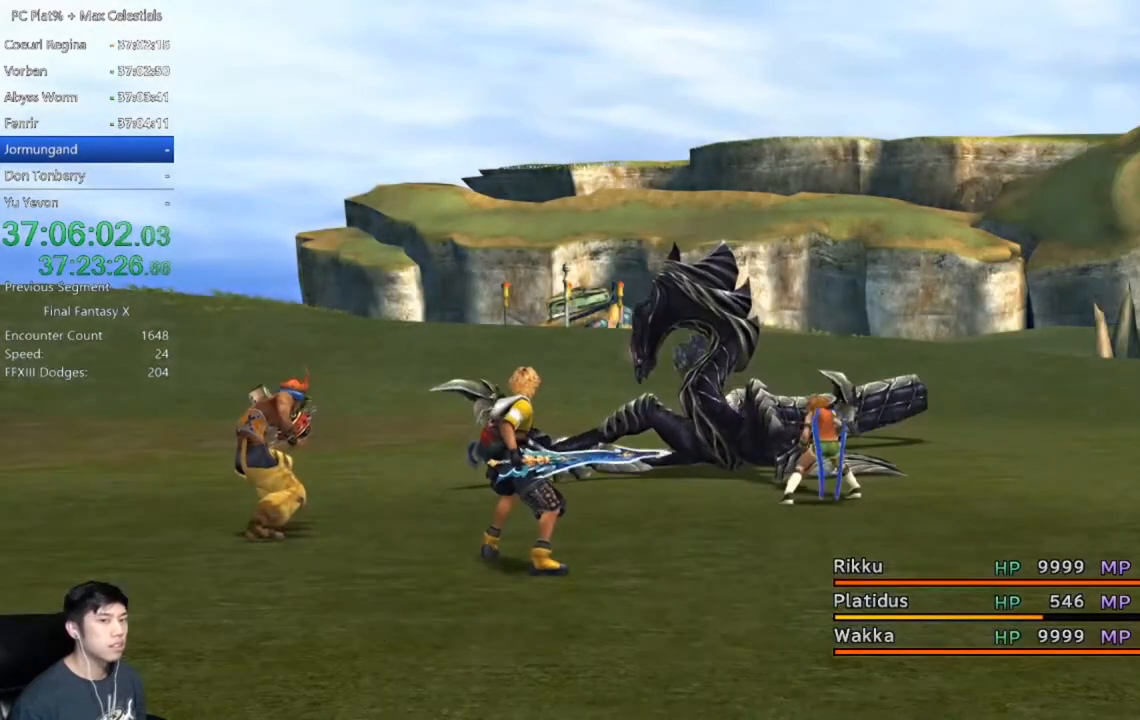
{"buttons": [], "left_stick": "center", "right_stick": "center", "events": [[66, "A", "up"]]}
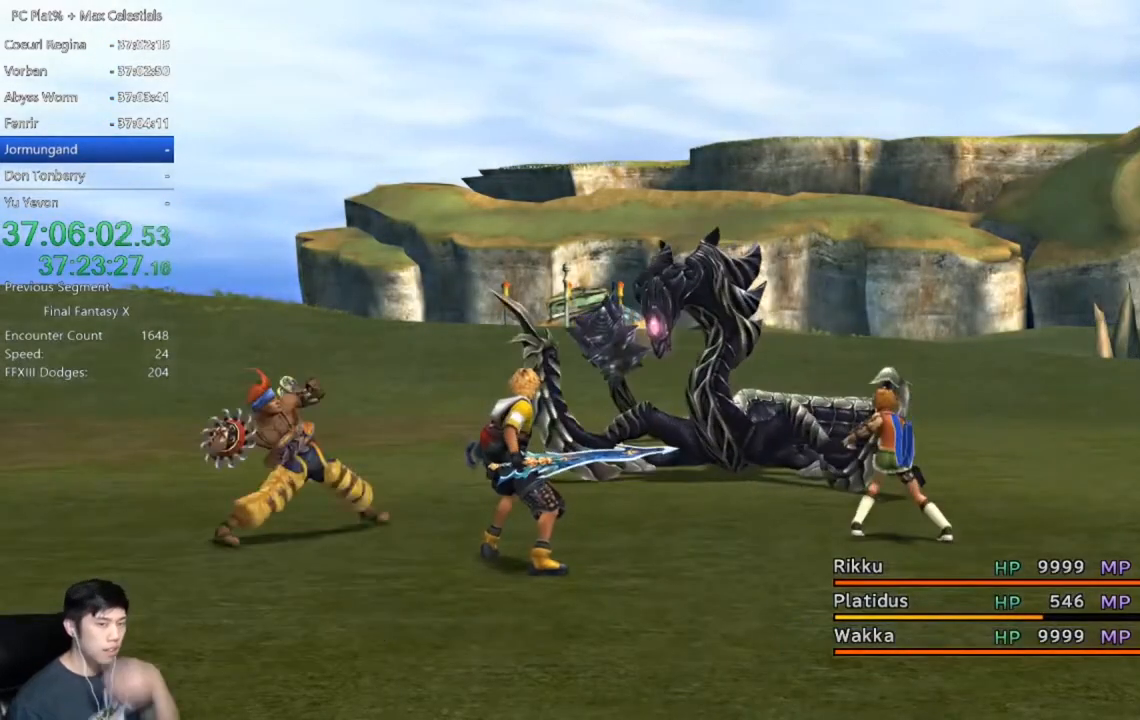
{"buttons": ["A"], "left_stick": "center", "right_stick": "center", "events": [[300, "A", "down"], [401, "A", "up"], [467, "A", "down"]]}
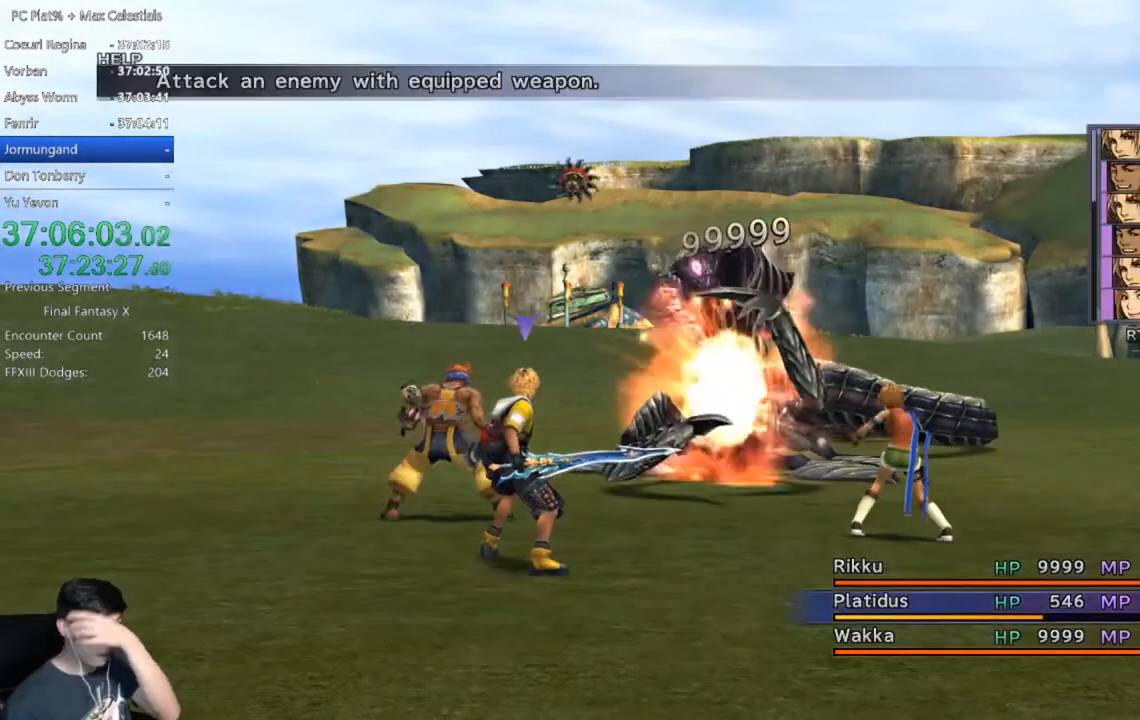
{"buttons": [], "left_stick": "center", "right_stick": "center", "events": [[33, "A", "up"], [133, "A", "down"], [166, "A", "up"], [267, "A", "down"], [367, "A", "up"], [433, "A", "down"], [500, "A", "up"]]}
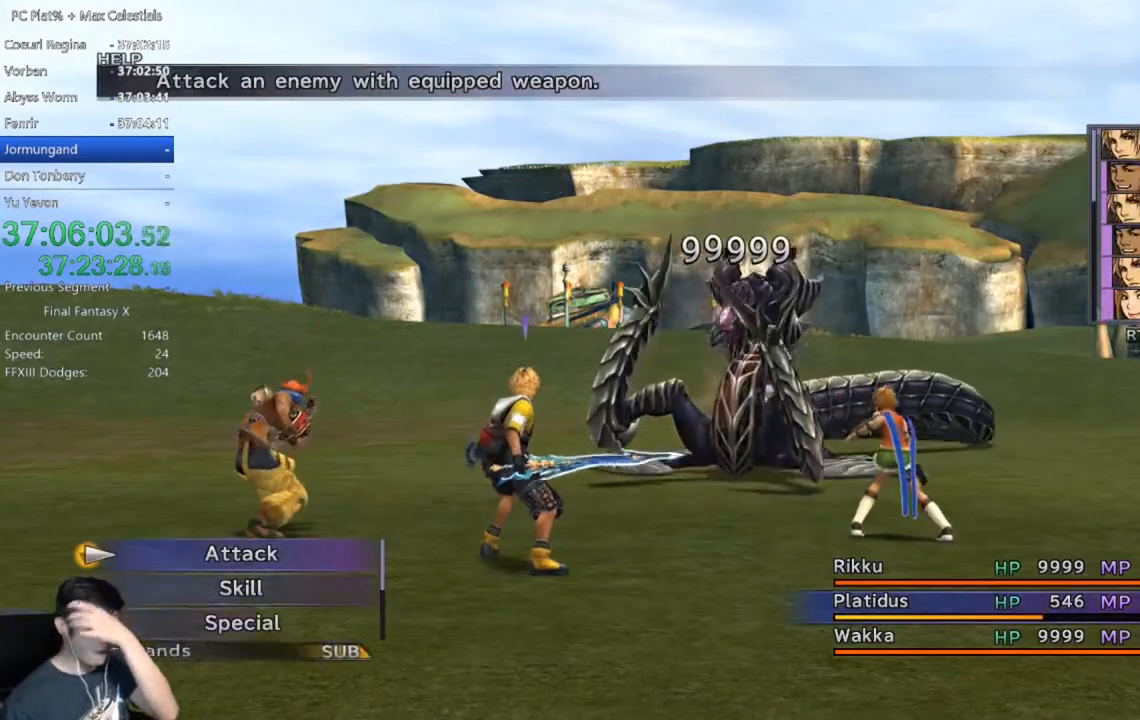
{"buttons": [], "left_stick": "center", "right_stick": "center", "events": [[67, "A", "down"], [134, "A", "up"], [200, "A", "down"], [267, "A", "up"], [334, "A", "down"], [434, "A", "up"]]}
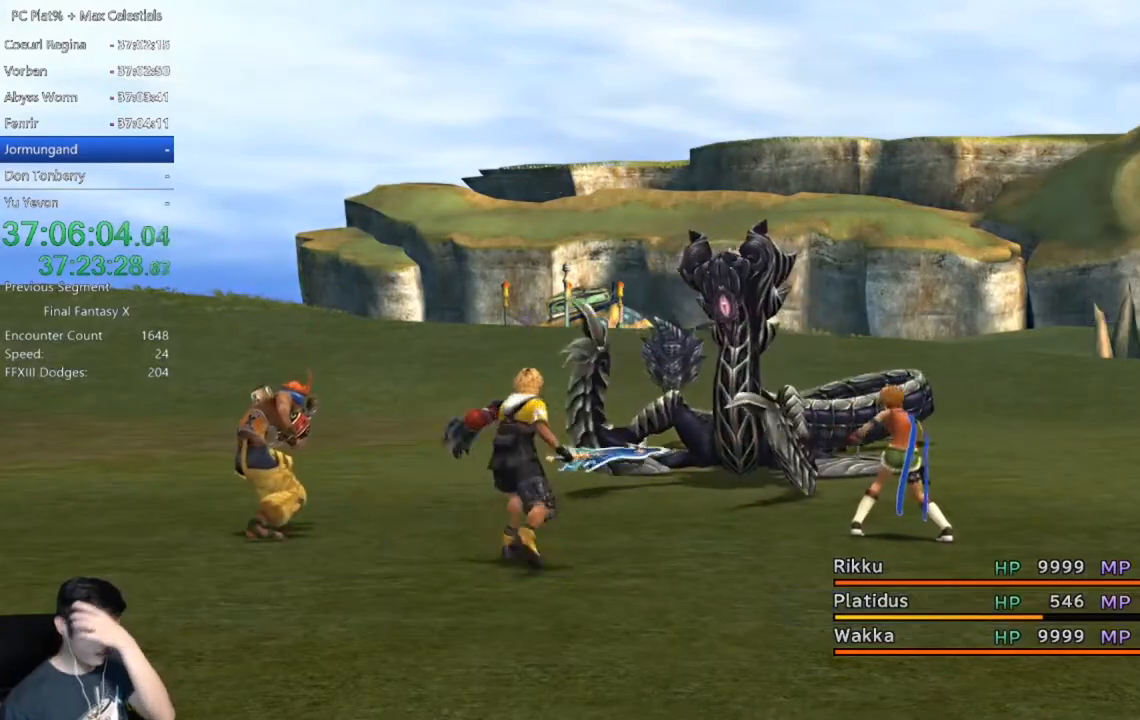
{"buttons": [], "left_stick": "center", "right_stick": "center", "events": []}
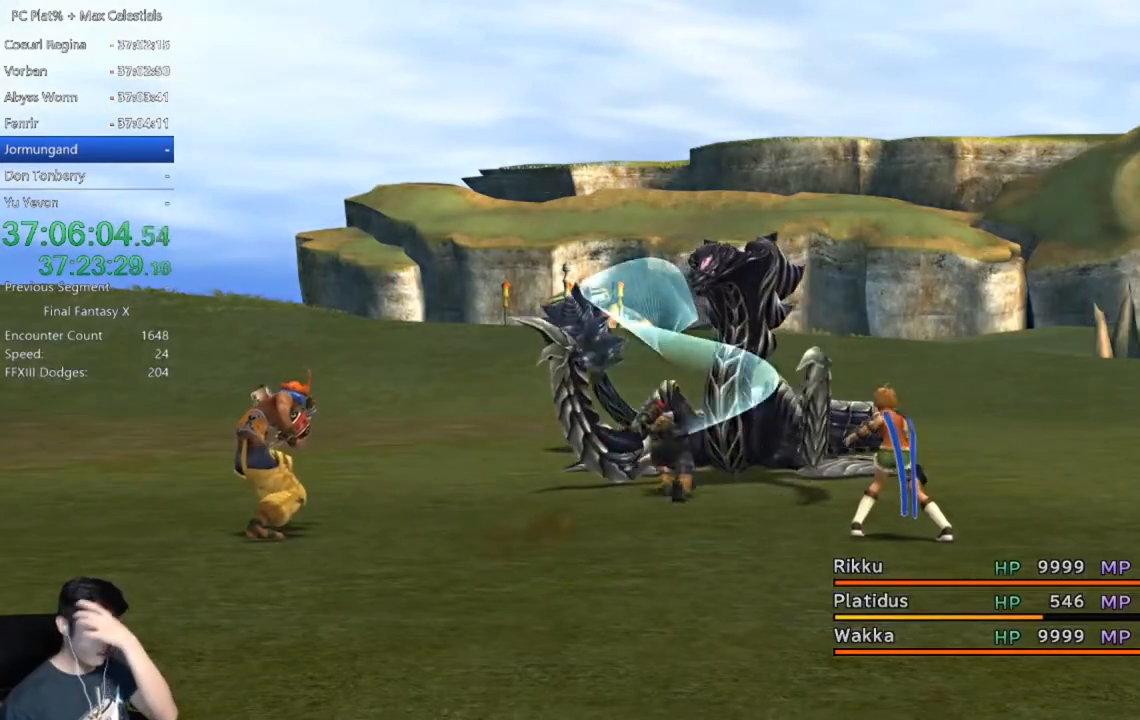
{"buttons": ["A"], "left_stick": "center", "right_stick": "center", "events": [[167, "A", "down"], [234, "A", "up"], [334, "A", "down"], [401, "A", "up"], [501, "A", "down"]]}
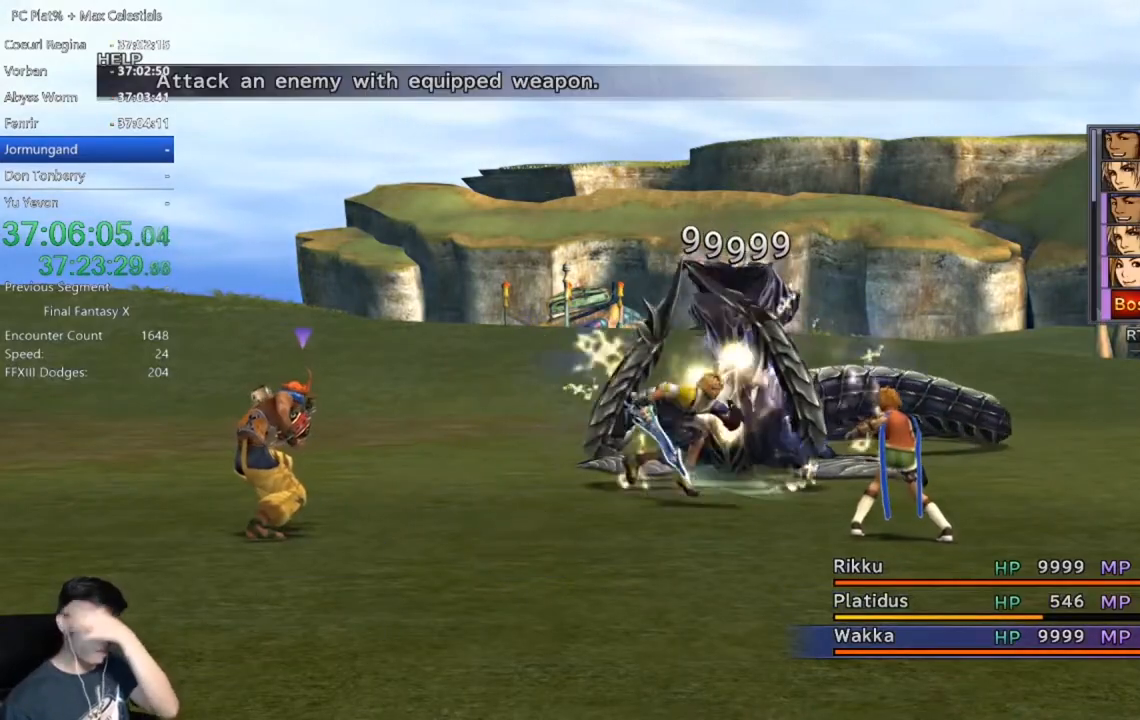
{"buttons": [], "left_stick": "center", "right_stick": "center", "events": [[66, "A", "up"], [133, "A", "down"], [200, "A", "up"], [300, "A", "down"], [367, "A", "up"], [467, "A", "down"], [500, "A", "up"]]}
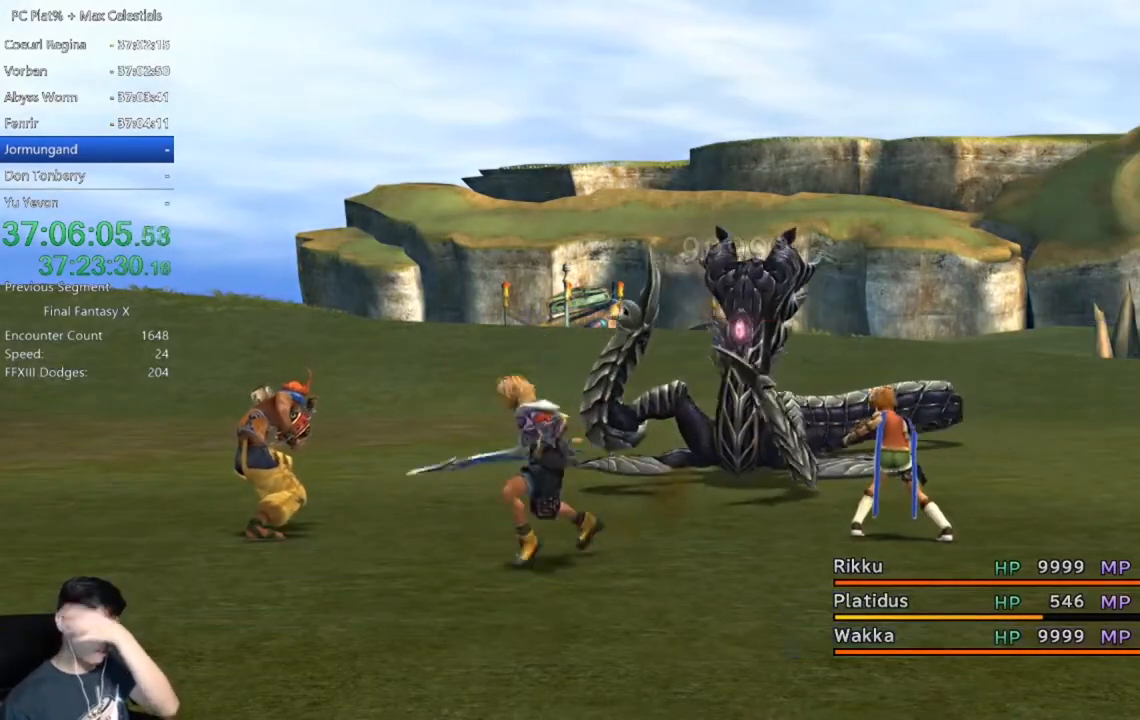
{"buttons": [], "left_stick": "center", "right_stick": "center", "events": [[100, "A", "down"], [167, "A", "up"]]}
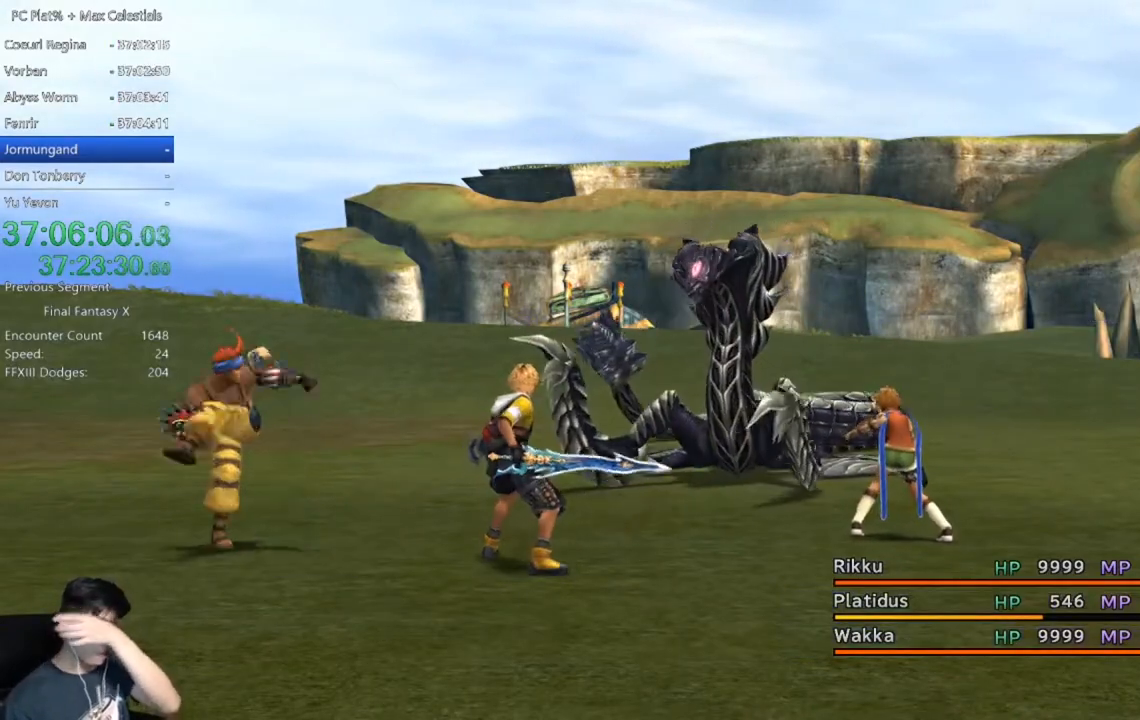
{"buttons": [], "left_stick": "center", "right_stick": "center", "events": []}
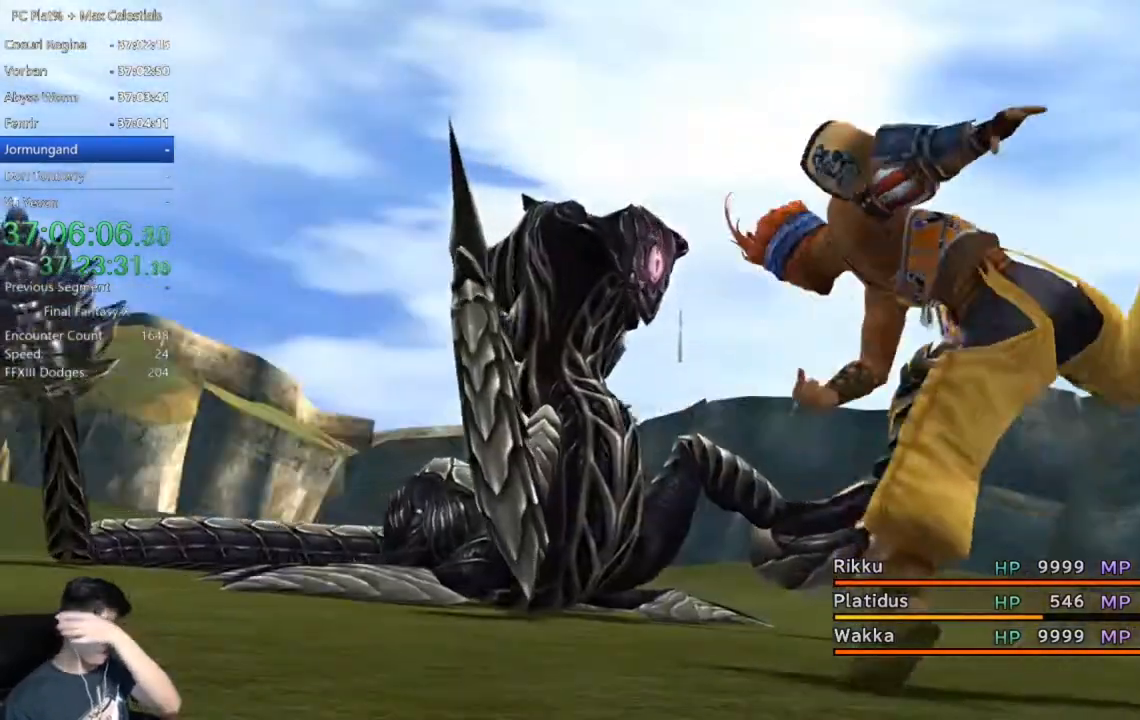
{"buttons": ["A"], "left_stick": "center", "right_stick": "center", "events": [[300, "A", "down"], [367, "A", "up"], [467, "A", "down"]]}
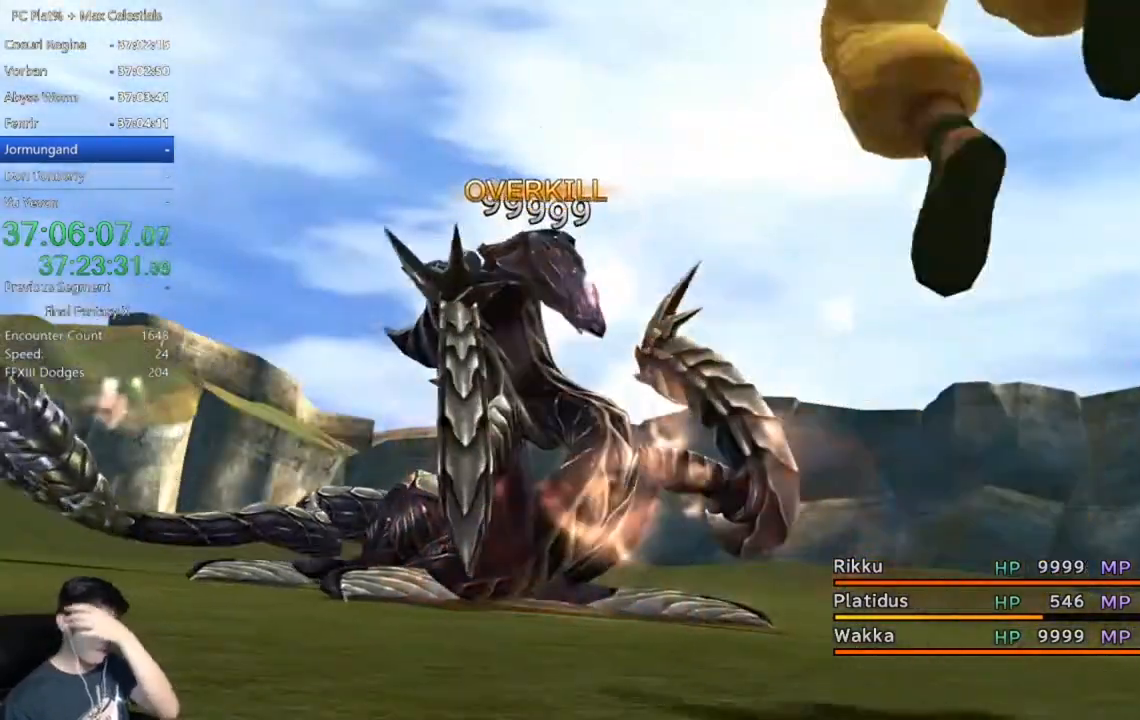
{"buttons": [], "left_stick": "center", "right_stick": "center", "events": [[66, "A", "up"], [100, "A", "down"], [200, "A", "up"]]}
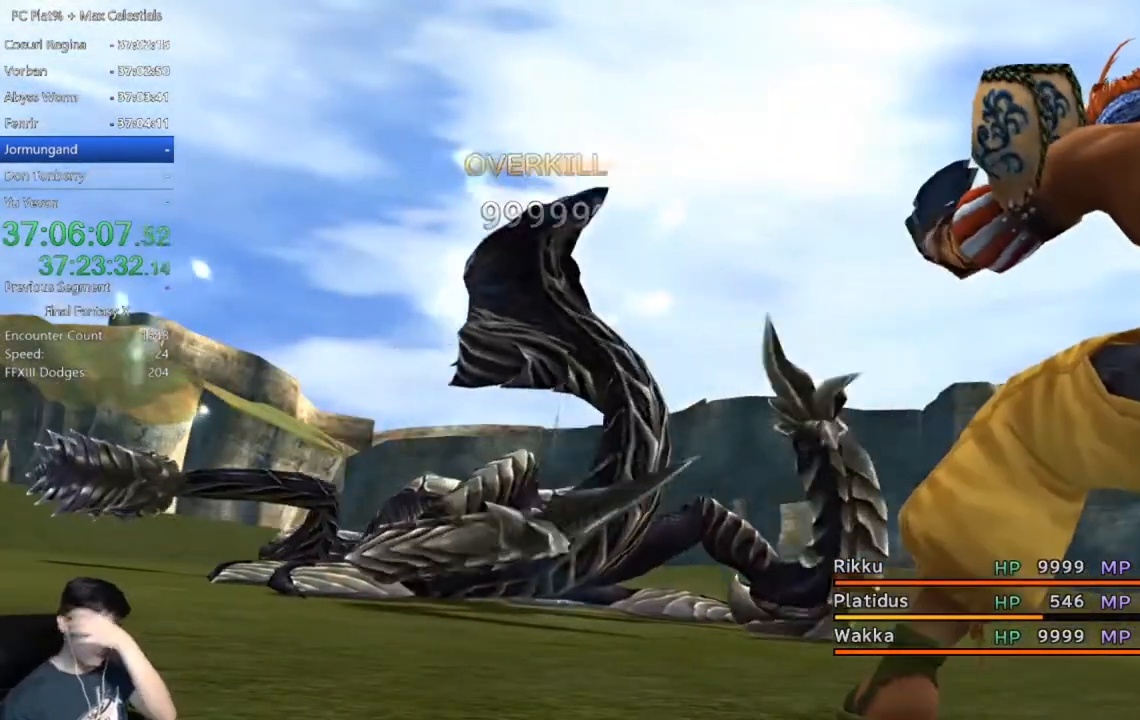
{"buttons": [], "left_stick": "center", "right_stick": "center", "events": []}
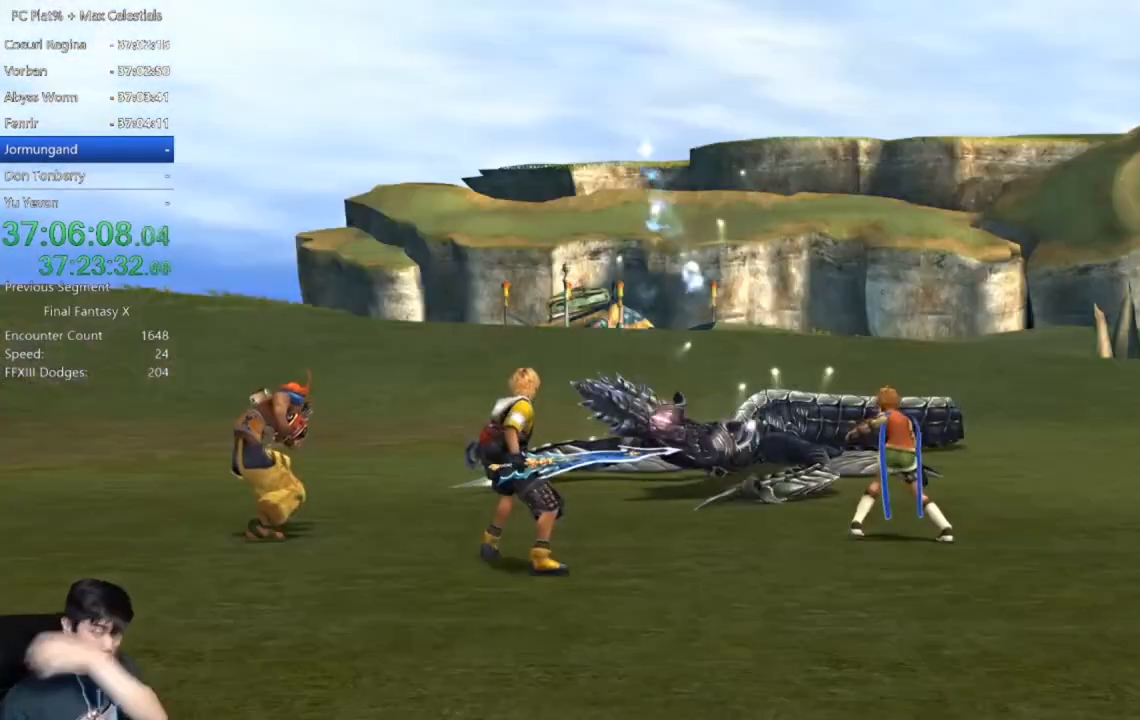
{"buttons": [], "left_stick": "center", "right_stick": "center", "events": []}
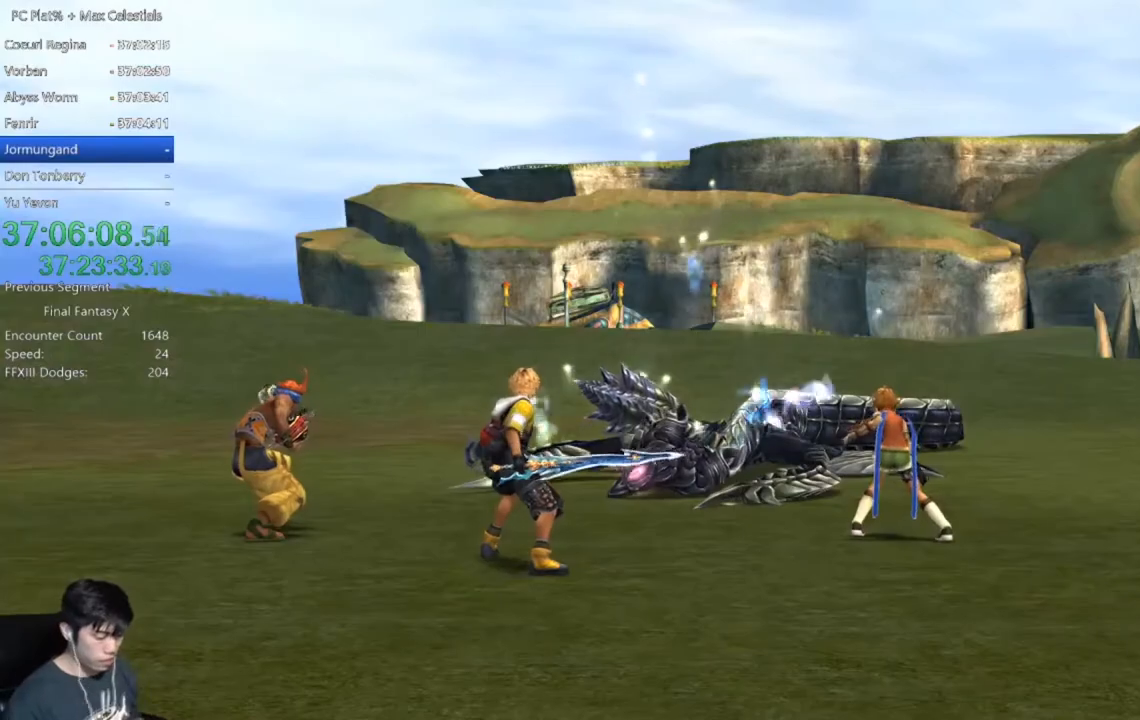
{"buttons": [], "left_stick": "center", "right_stick": "center", "events": []}
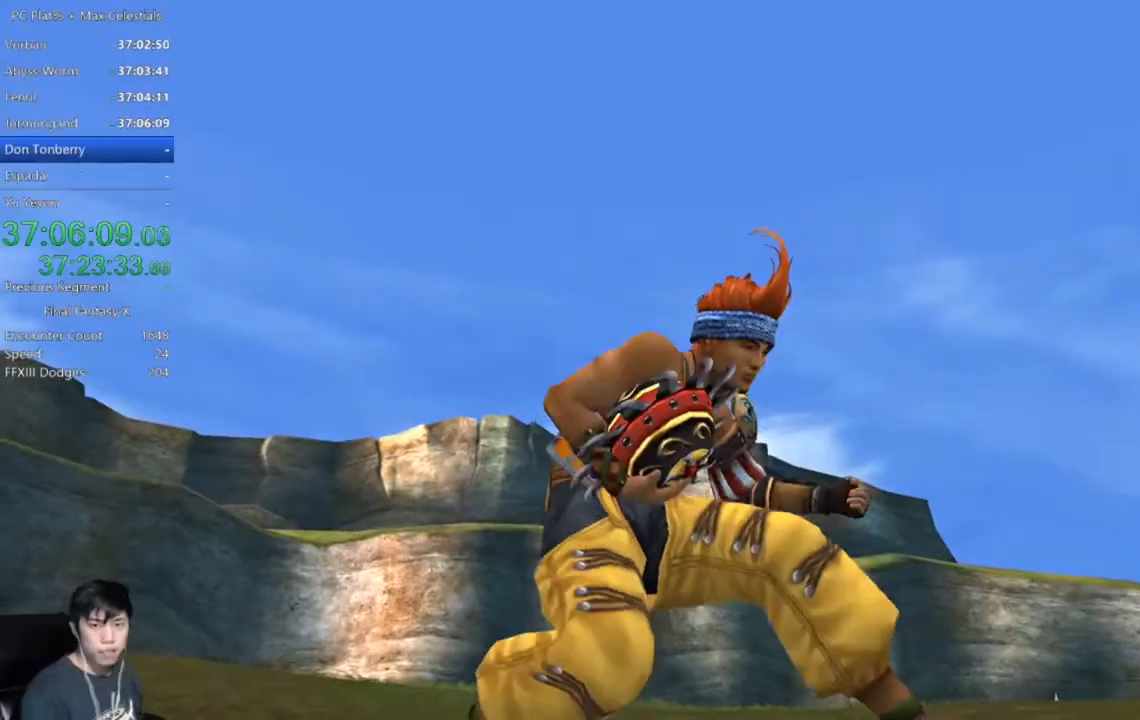
{"buttons": [], "left_stick": "center", "right_stick": "center", "events": []}